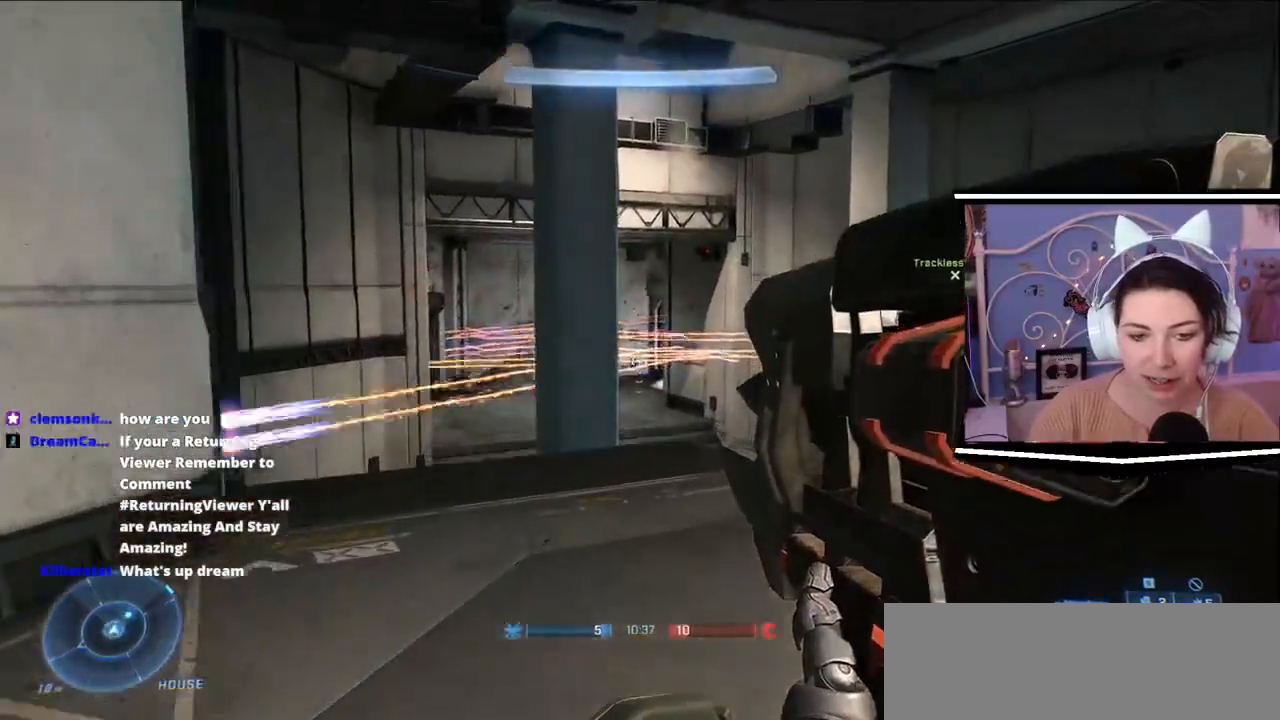
Gameplay with keyboard; each line is a JSON object with the keys held at the frame after it. "events" lists presses ("down") and releases ("up") of ".", "/", "0", "1", "2", "3", "4", "5", "6", "7", "8", "9", "a", "alt_l", "alt_r", "b", "backslash", "backspace", "c", "caps_lock", "comma", "ctrl_l", "ctrl_r", "d", "e", "equals", "escape", "f", "f1", "f10", "f11", "f12", "f2", "f3", "f4", "f5", "f6", "f7", "f8", "f9", "g", "h", "i", "j", "k", "l", "lbracket", "m", "minus", "n", "o", "p", "q", "quote", "r", "rbracket", "return", "s", "semicolon", "shift_l", "shift_r", "space", "t", "tab", "tilde", "u", "v", "w", "x", "y" and "z" between this image and that frame as [ms after this image, input, new state], when the widget could be followed in between. No other keys are recorded. Mouse input is not recorded.
{"keys": ["a", "s"], "events": [[117, "d", "down"], [167, "w", "up"], [317, "s", "down"], [434, "a", "down"], [434, "d", "up"]]}
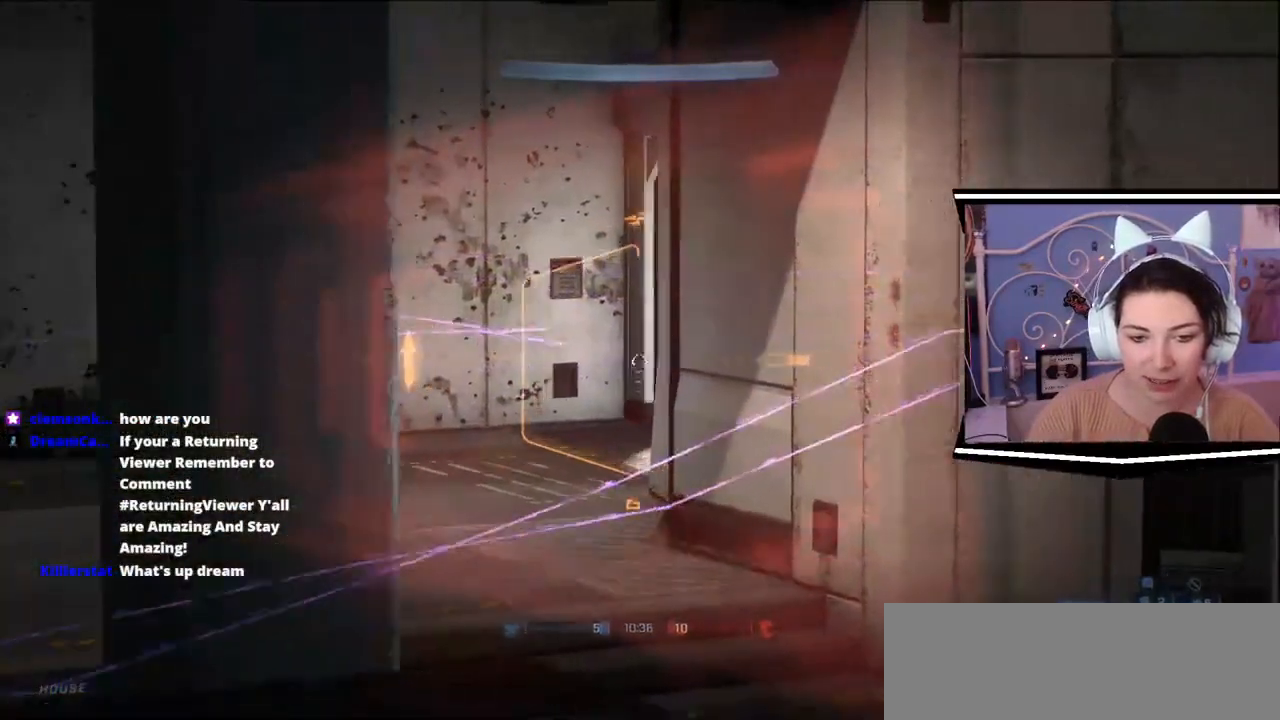
{"keys": ["d", "s"], "events": [[116, "d", "down"], [400, "a", "up"]]}
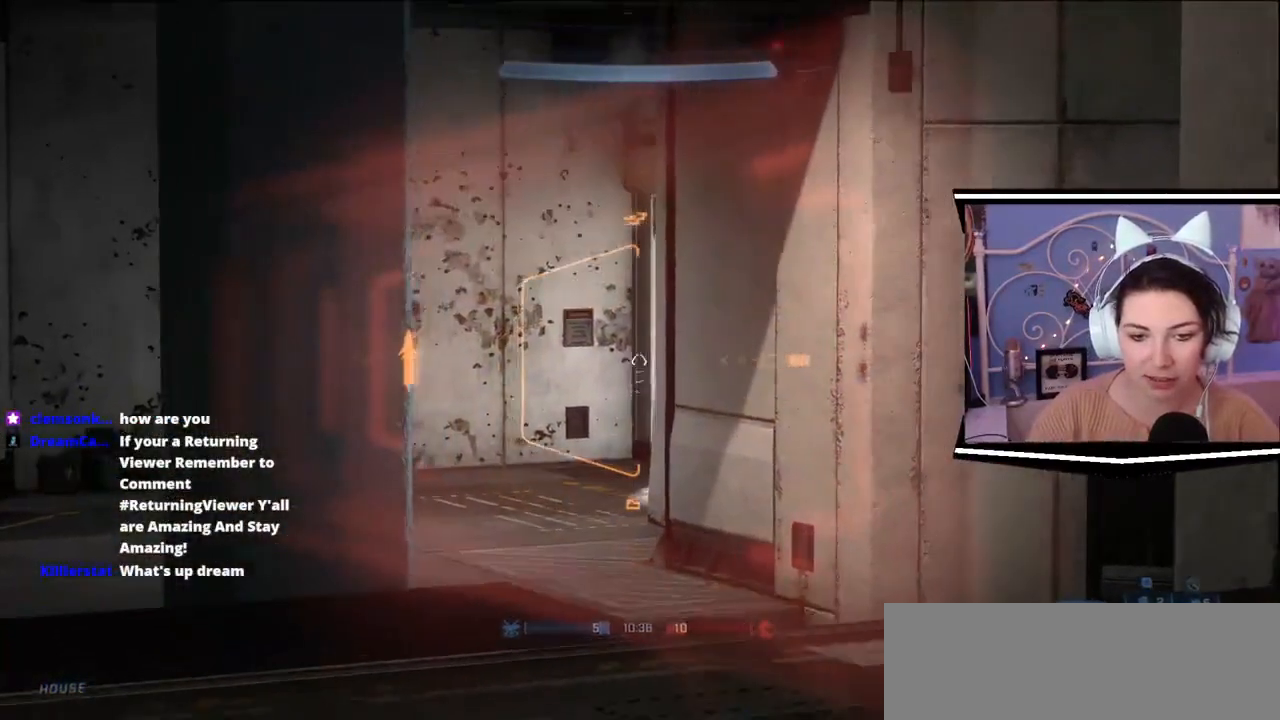
{"keys": ["d", "w"], "events": [[67, "d", "up"], [100, "a", "down"], [117, "s", "up"], [267, "w", "down"], [334, "a", "up"], [501, "d", "down"]]}
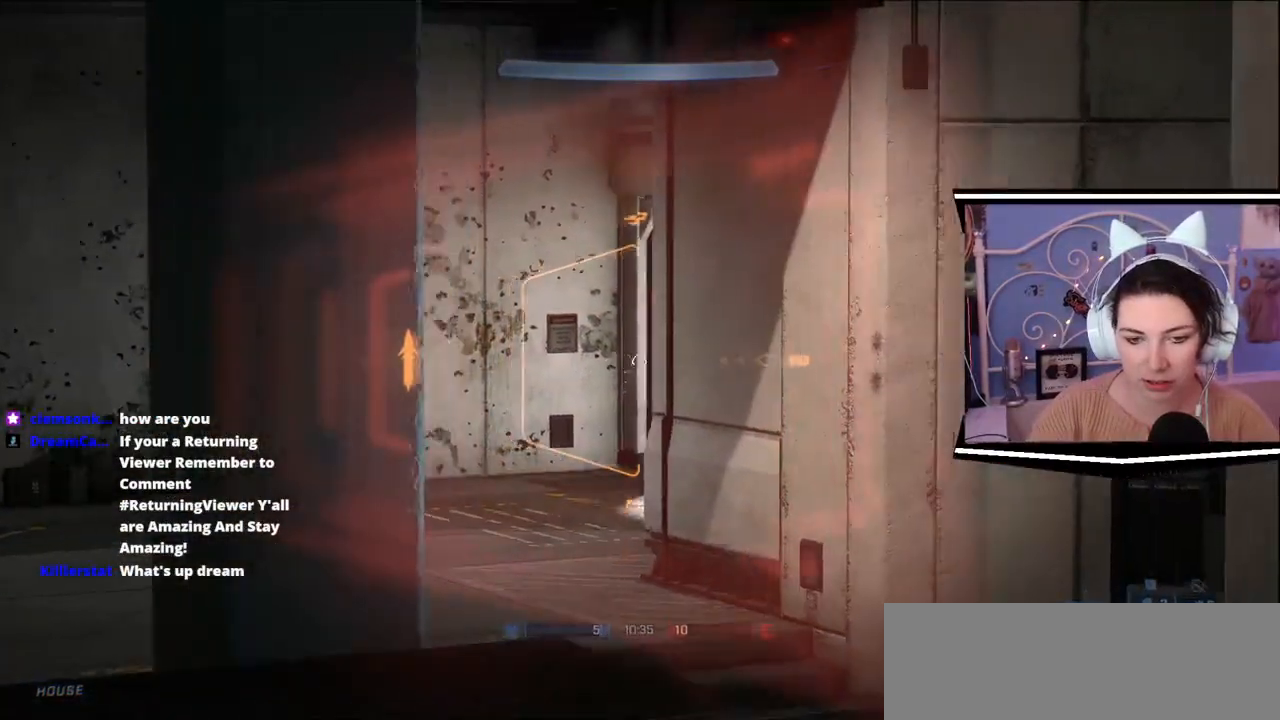
{"keys": ["a"], "events": [[66, "w", "up"], [266, "s", "down"], [333, "a", "down"], [333, "d", "up"], [367, "s", "up"]]}
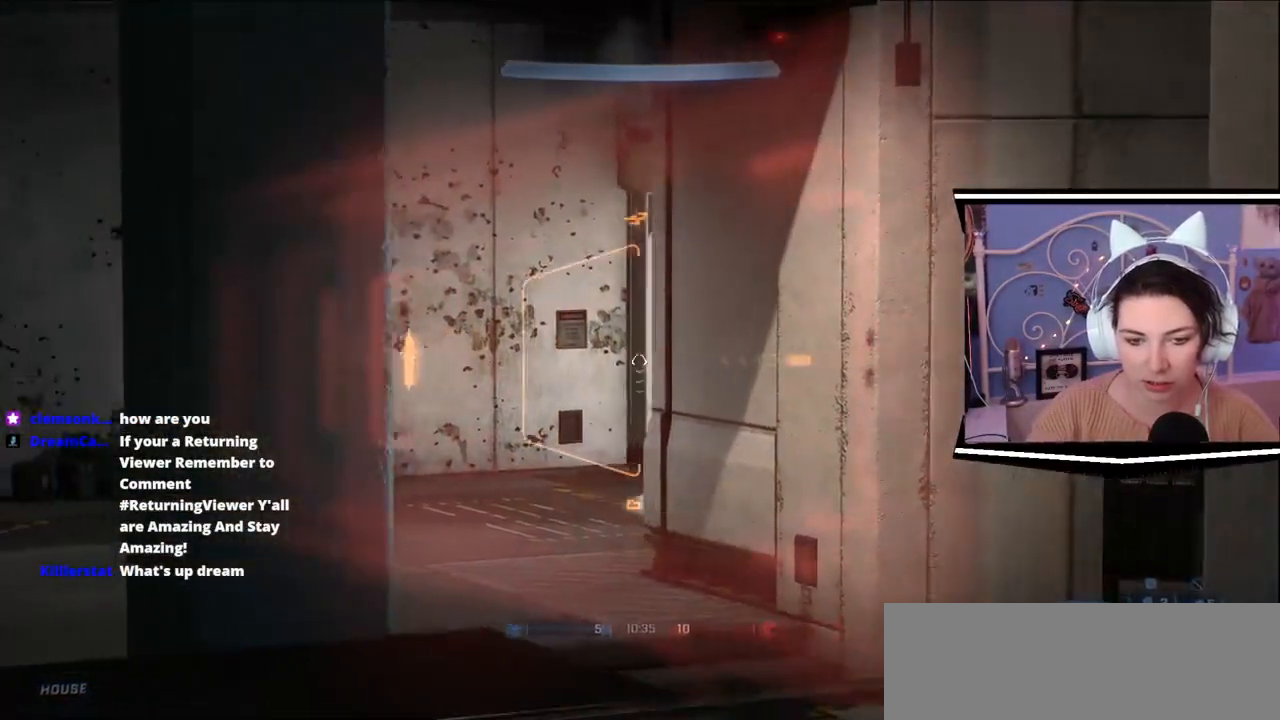
{"keys": ["d"], "events": [[33, "w", "down"], [100, "a", "up"], [267, "d", "down"], [334, "w", "up"]]}
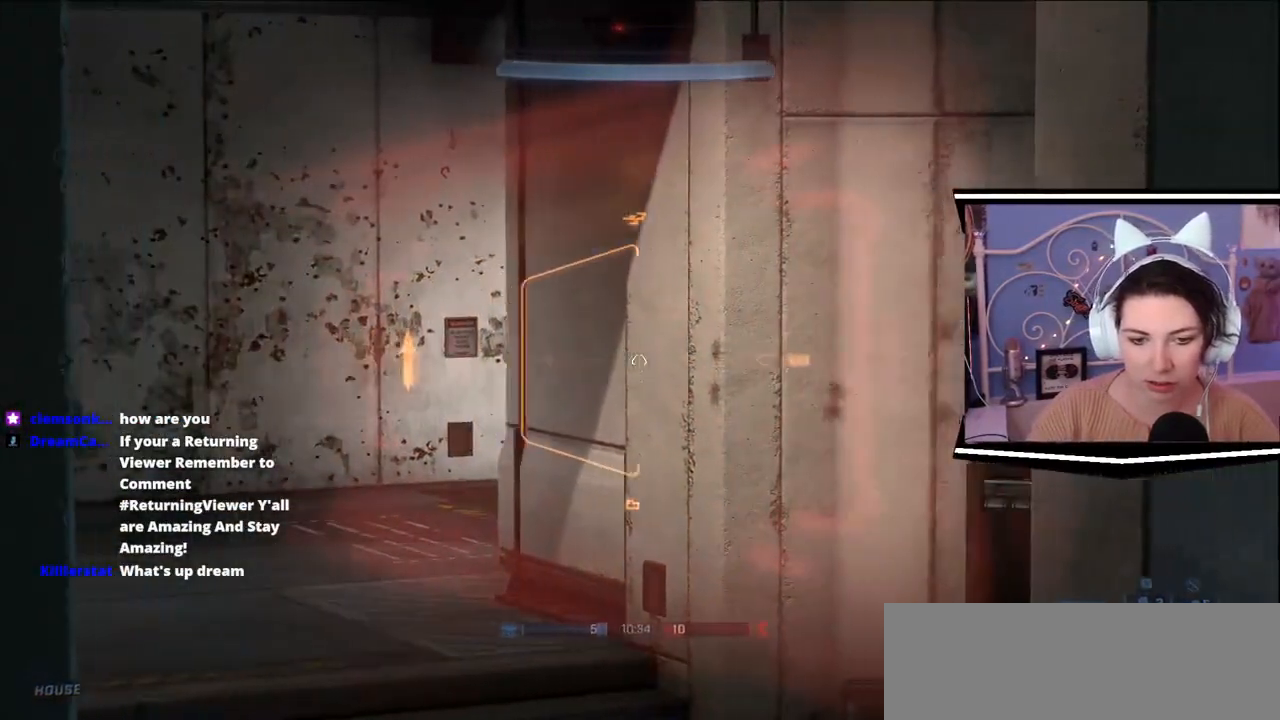
{"keys": ["a"], "events": [[67, "a", "down"], [84, "d", "up"]]}
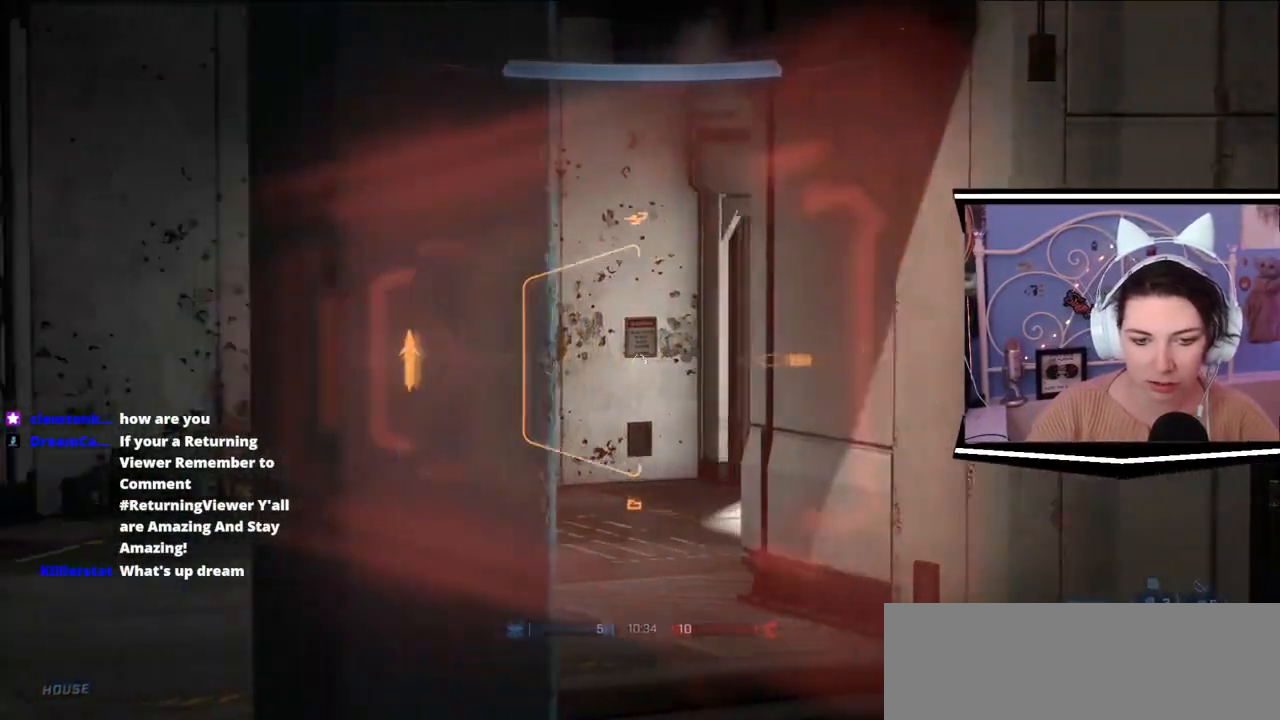
{"keys": ["d", "w"], "events": [[100, "s", "down"], [133, "a", "up"], [200, "d", "down"], [284, "s", "up"], [450, "w", "down"]]}
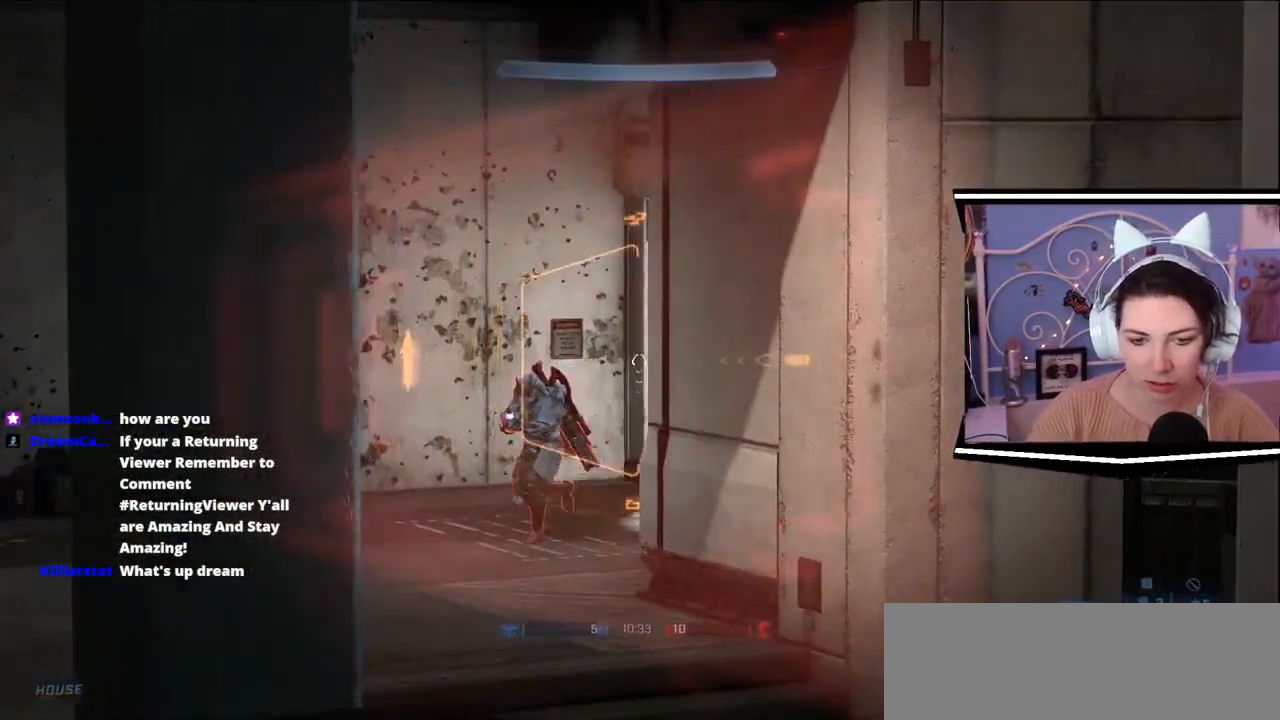
{"keys": ["a", "d", "s"], "events": [[50, "d", "up"], [216, "a", "down"], [300, "w", "up"], [400, "s", "down"], [450, "d", "down"]]}
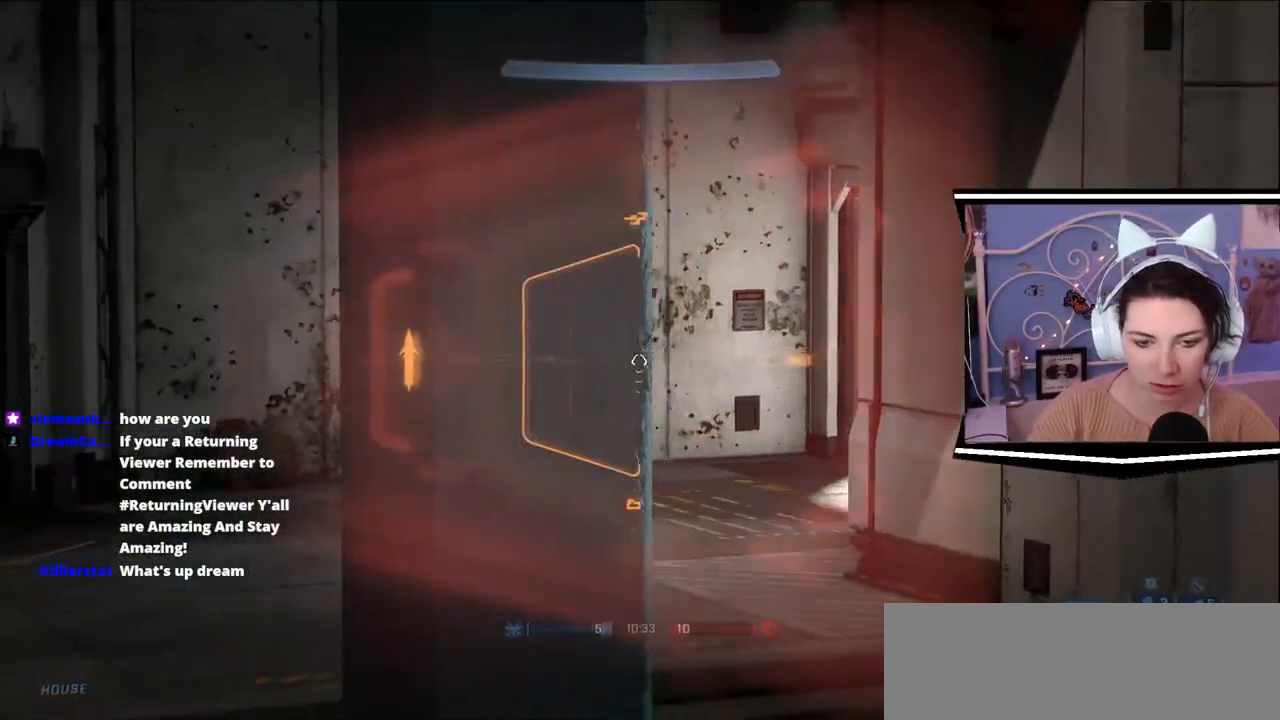
{"keys": ["a"], "events": [[33, "a", "up"], [250, "s", "up"], [300, "a", "down"], [350, "d", "up"]]}
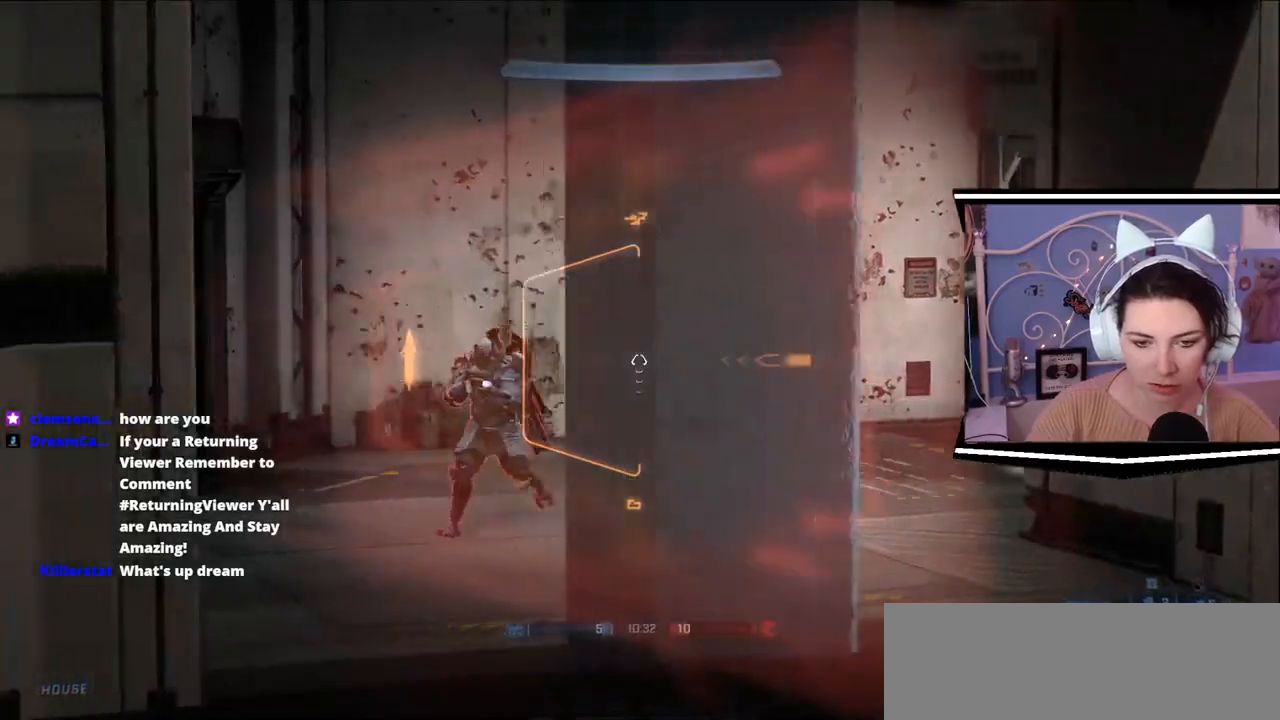
{"keys": ["d"], "events": [[417, "a", "up"], [467, "d", "down"]]}
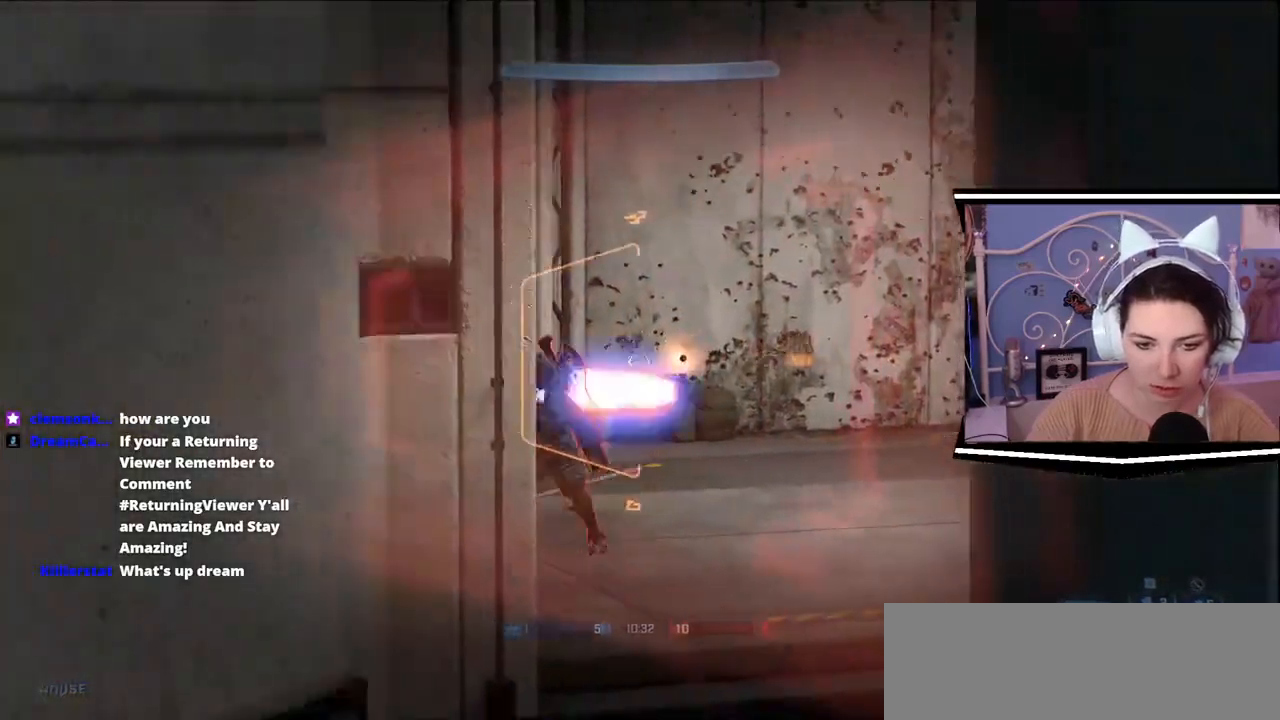
{"keys": ["d"], "events": [[100, "s", "down"], [234, "a", "down"], [367, "a", "up"], [417, "s", "up"]]}
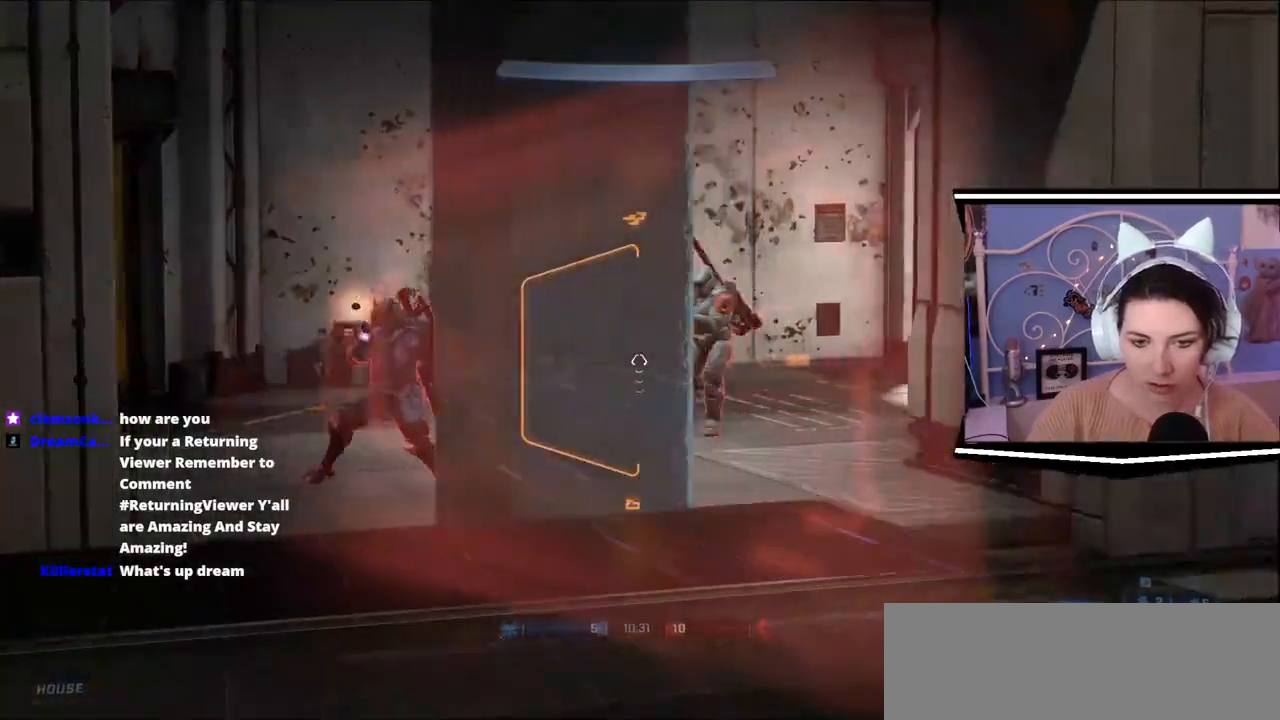
{"keys": ["d"], "events": [[100, "w", "down"], [433, "w", "up"]]}
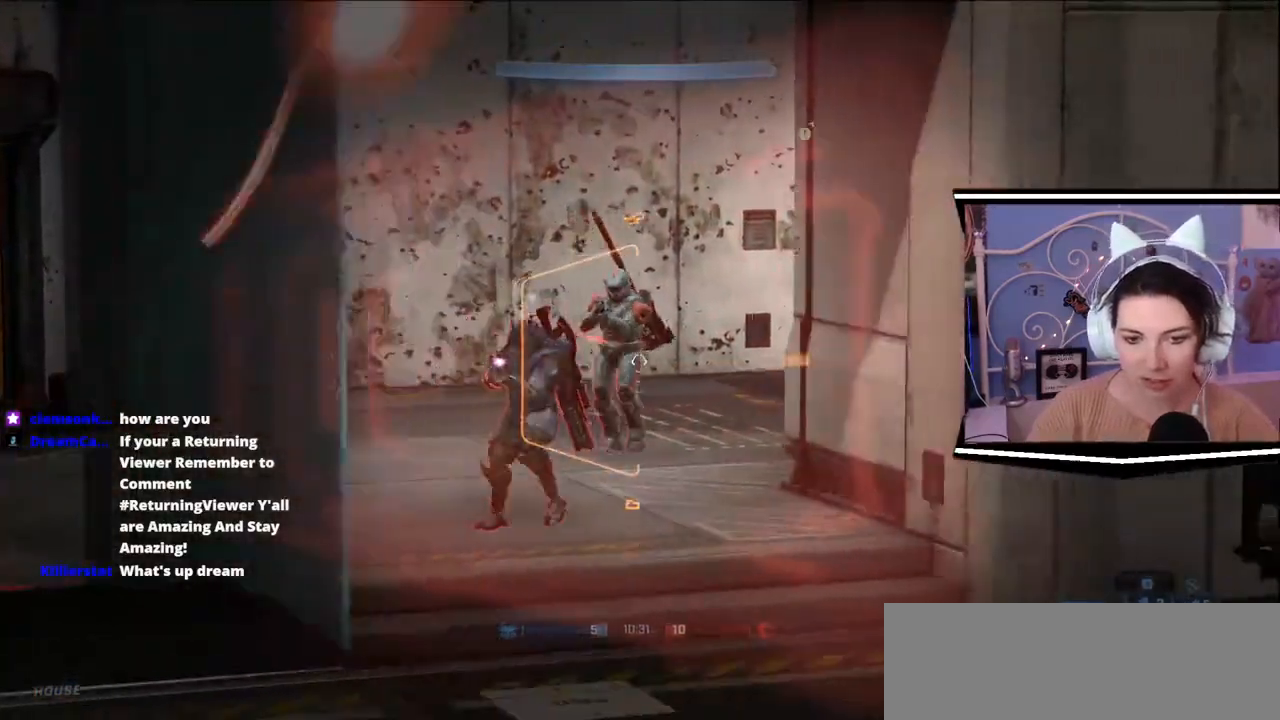
{"keys": ["a", "s"], "events": [[184, "s", "down"], [217, "a", "down"], [267, "d", "up"]]}
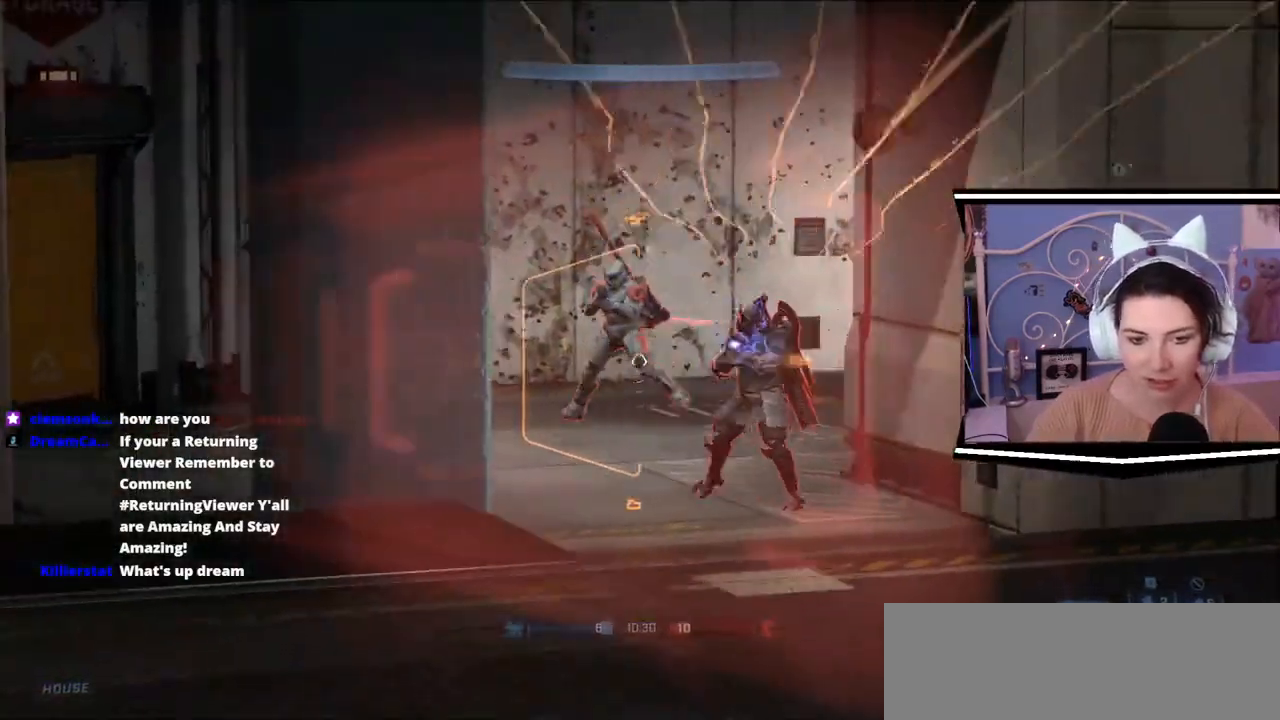
{"keys": ["a"], "events": [[184, "s", "up"], [301, "w", "down"], [484, "w", "up"]]}